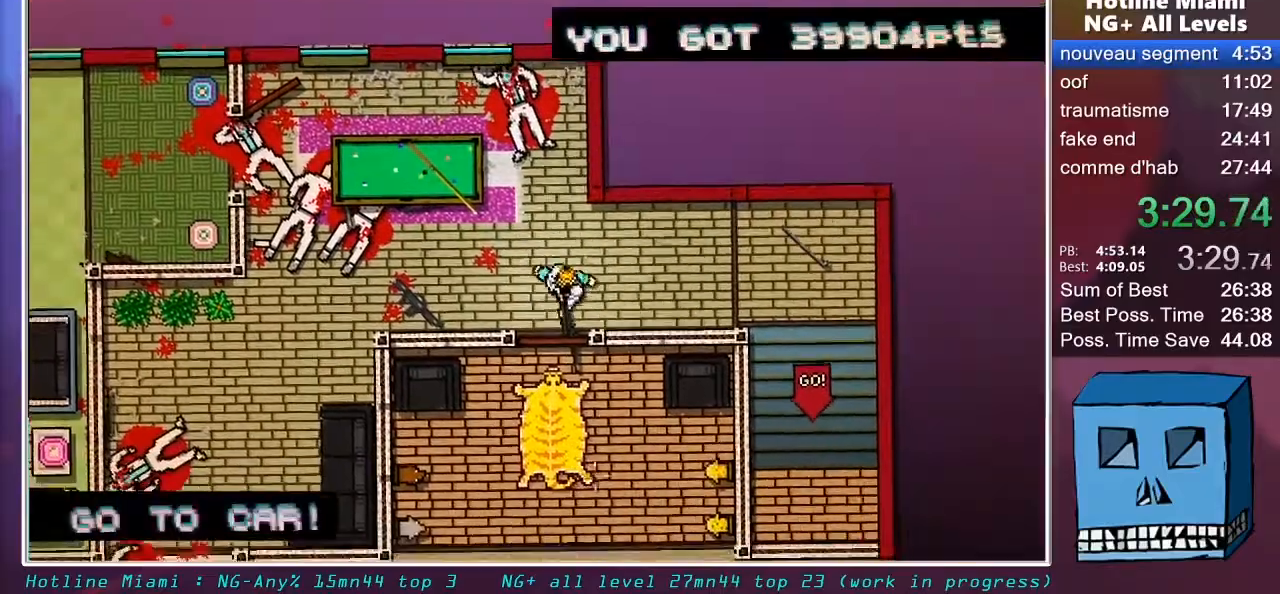
Gameplay with keyboard and mouse; each line is a JSON object with the keys and mouse buttons held at the frame after it. "events" lists presses ("down") and releases ("up") of "alt", "d", "escape", "f4", "q", "s", "shift", "space", "z", "mouse_left", "mouse_wheel" and "mouse_right" between this image and that frame as [ms after this image, input, new state], when the widget could be followed in between. "mouse_left", "mouse_wheel", "mouse_right" = the "left", "wheel", "right" buttons of the "mouse" list. No other keys are recorded. "wheel" means that the mouse wheel is clicked or scrolled. "mouse_move" is the direction in which the mouse moves at that frame (one of eight, or "still"), when it could be read.
{"keys": ["d", "q", "s"], "mouse": [], "mouse_move": "up", "events": [[317, "s", "down"], [467, "q", "down"]]}
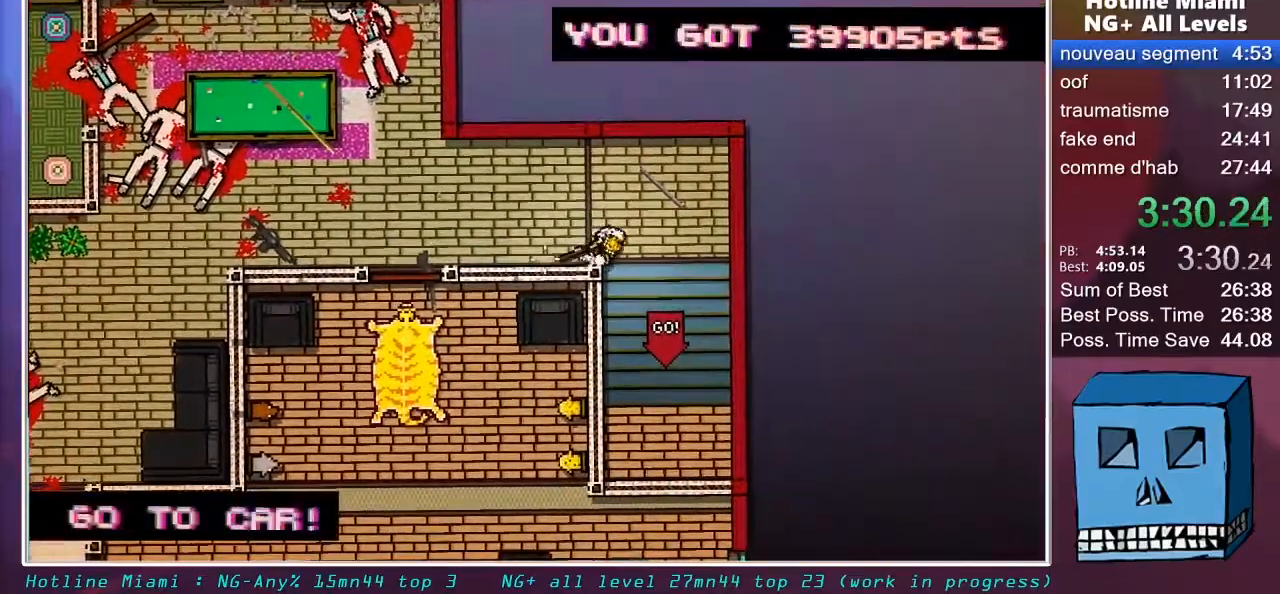
{"keys": ["q"], "mouse": [], "mouse_move": "up-right", "events": [[100, "d", "up"], [333, "s", "up"]]}
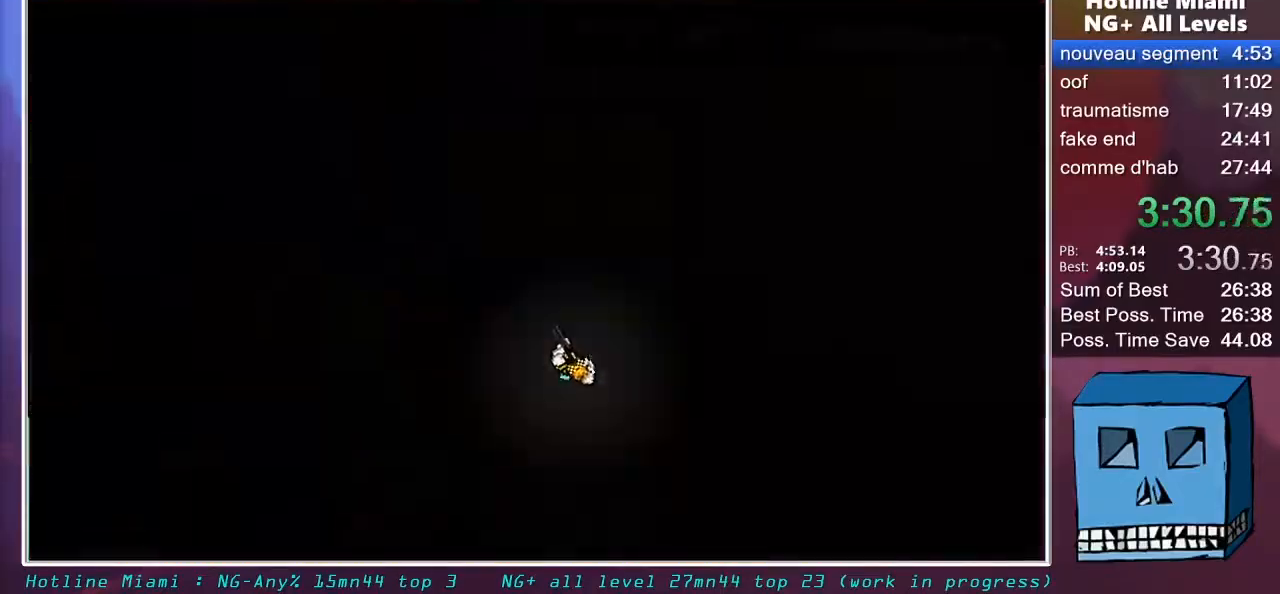
{"keys": ["q", "shift", "z"], "mouse": [], "mouse_move": "still", "events": [[217, "shift", "down"], [267, "z", "down"]]}
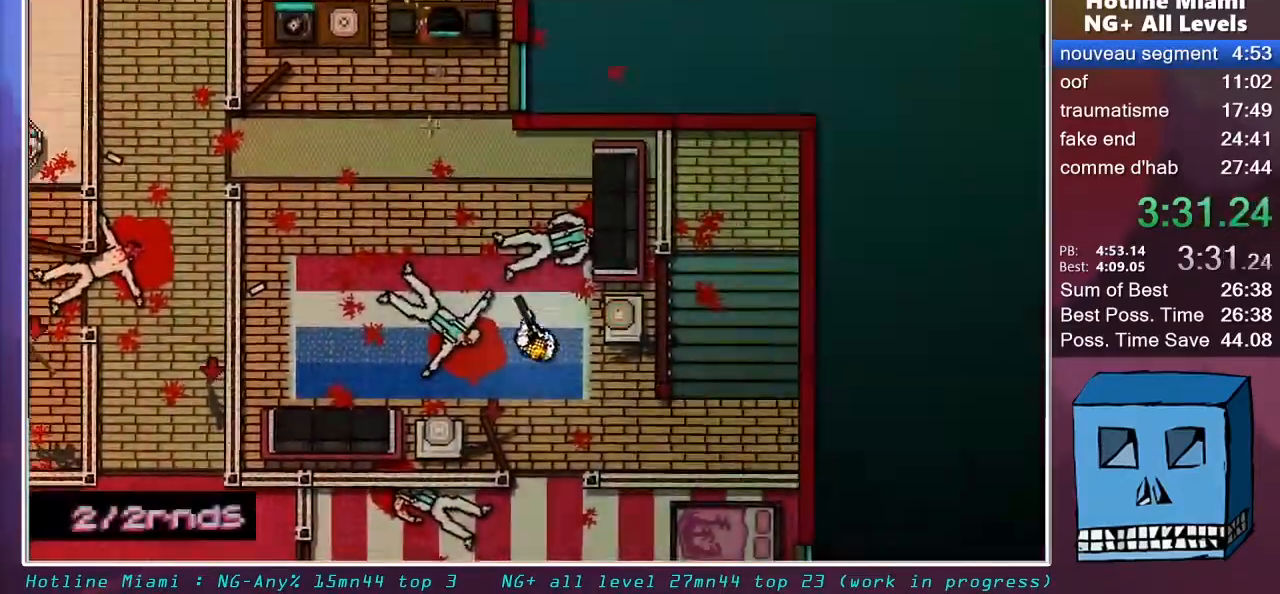
{"keys": ["q", "shift", "z"], "mouse": [], "mouse_move": "still", "events": [[367, "mouse_left", "down"], [467, "mouse_left", "up"]]}
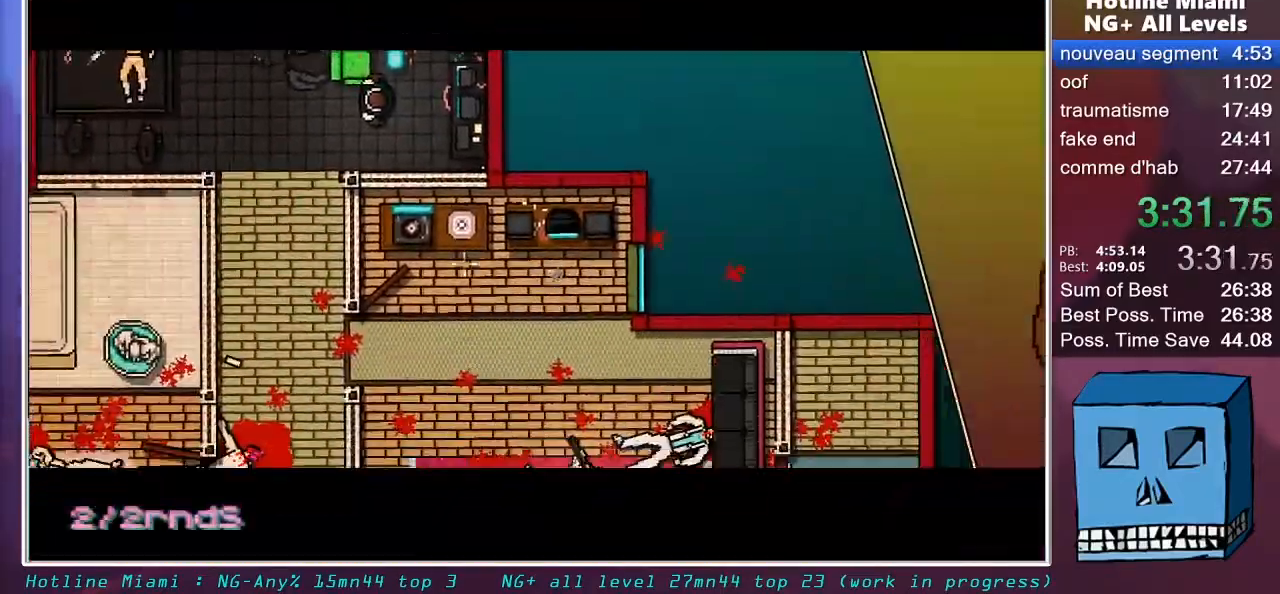
{"keys": ["q", "shift"], "mouse": [], "mouse_move": "up-right", "events": [[333, "z", "up"]]}
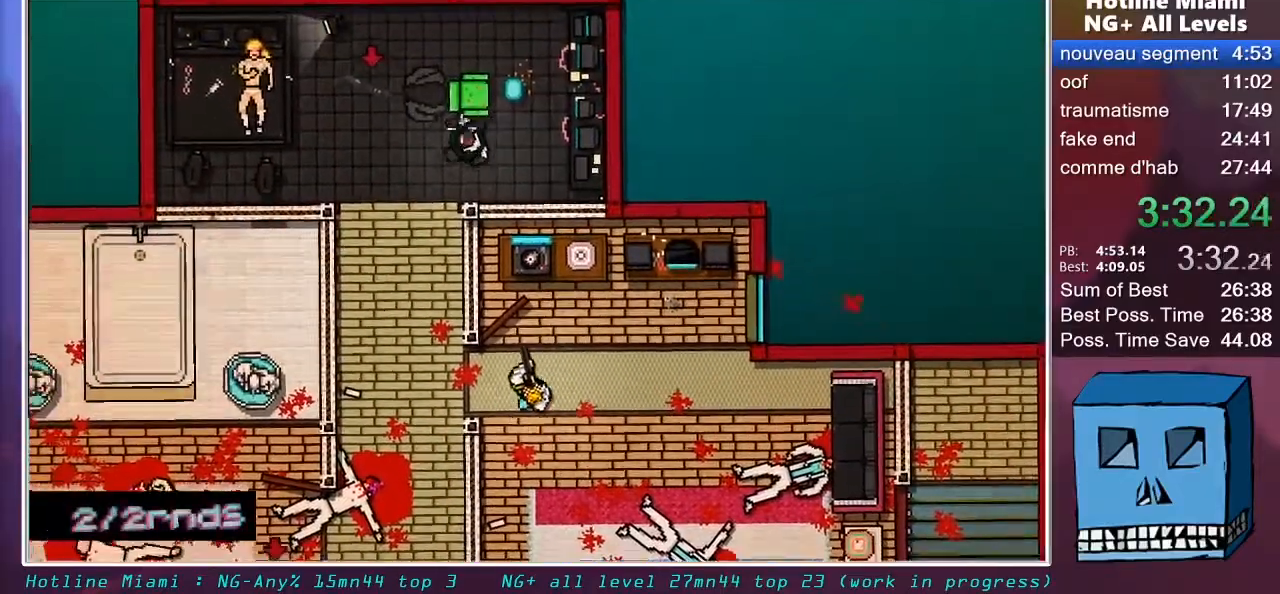
{"keys": ["s", "shift"], "mouse": [], "mouse_move": "down-right", "events": [[267, "mouse_left", "down"], [267, "s", "down"], [350, "q", "up"], [400, "mouse_left", "up"]]}
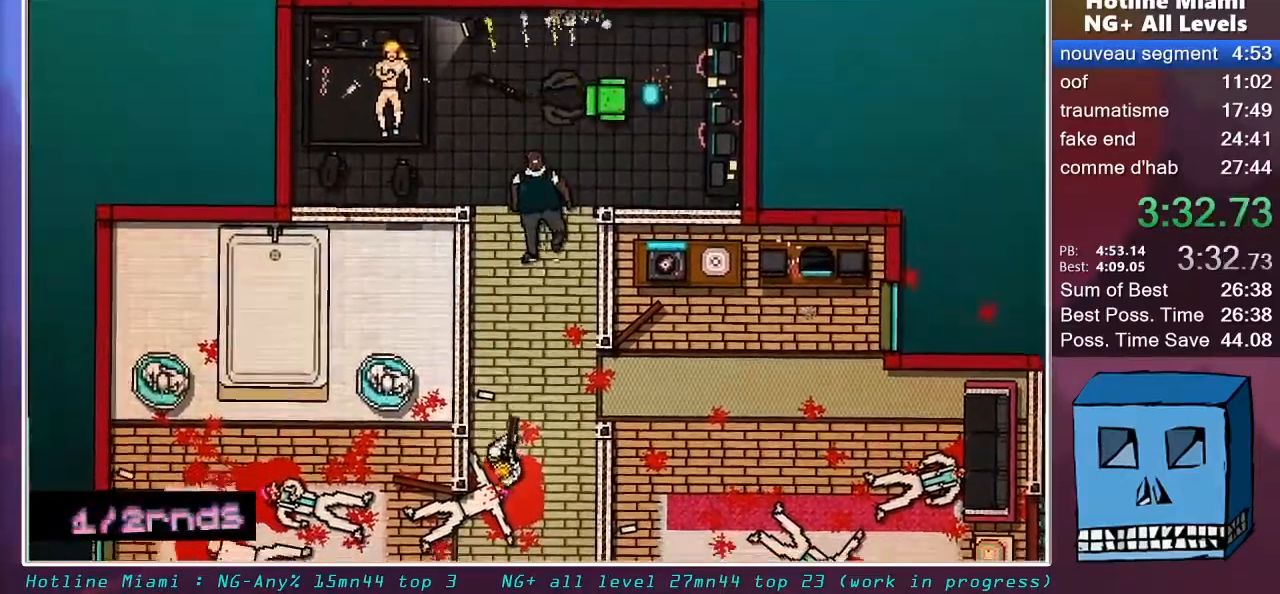
{"keys": ["shift", "z"], "mouse": [], "mouse_move": "still", "events": [[183, "s", "up"], [283, "z", "down"]]}
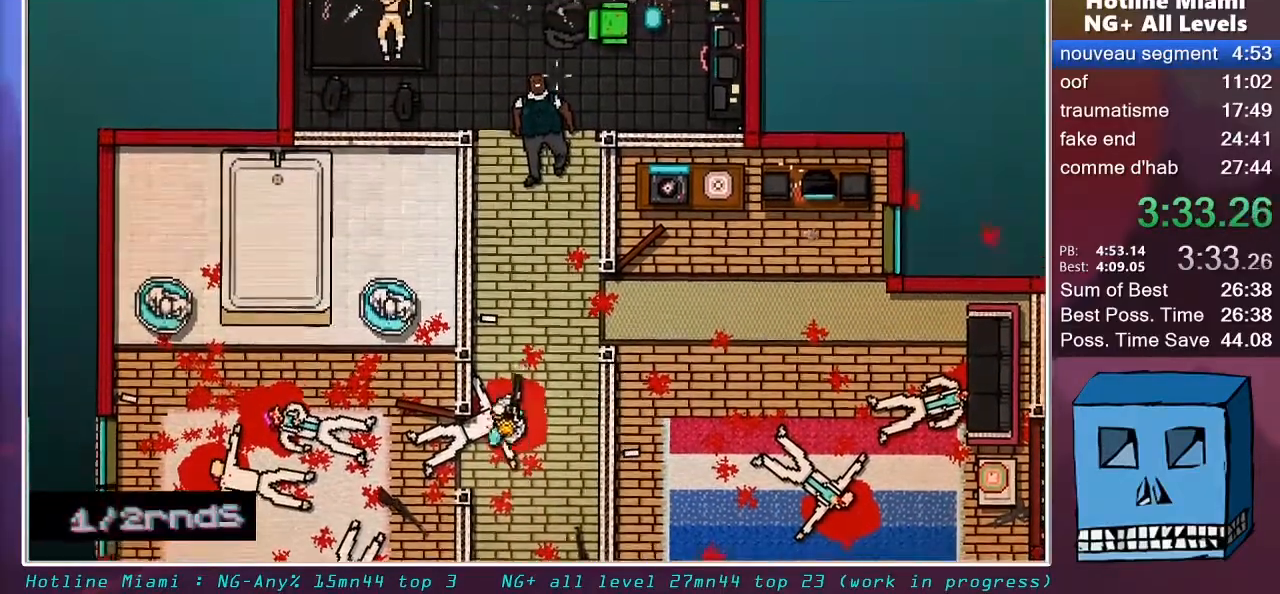
{"keys": ["shift"], "mouse": [], "mouse_move": "down-left", "events": [[17, "d", "down"], [50, "z", "up"], [100, "d", "up"]]}
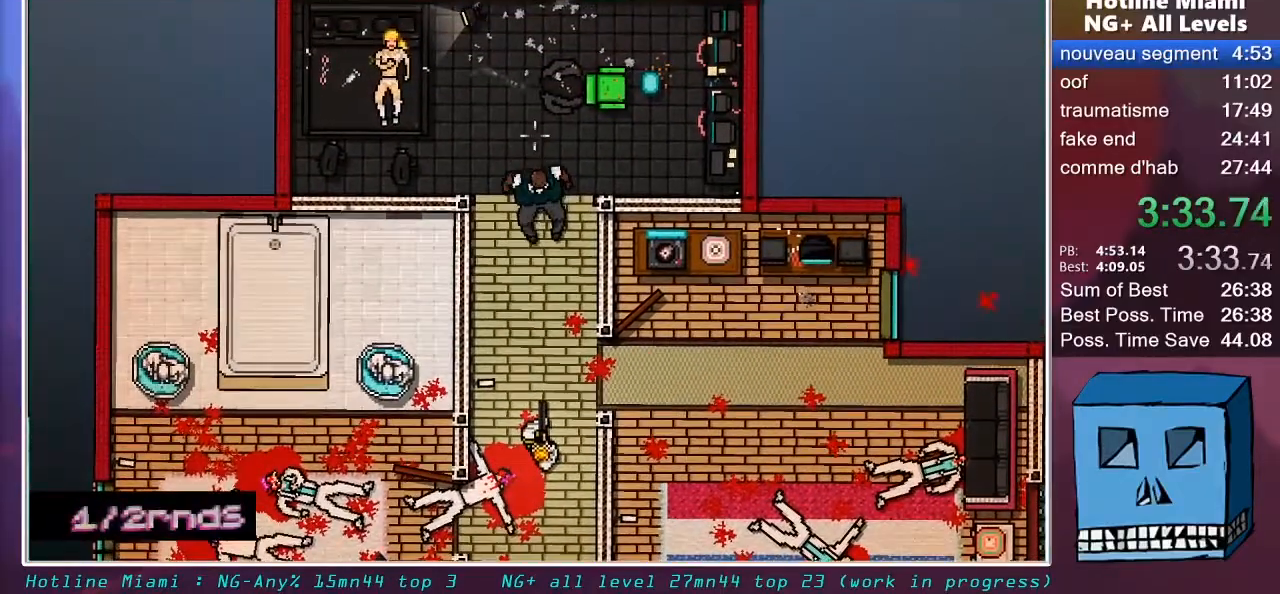
{"keys": ["shift", "z"], "mouse": [], "mouse_move": "still", "events": [[267, "mouse_left", "down"], [400, "mouse_left", "up"], [500, "z", "down"]]}
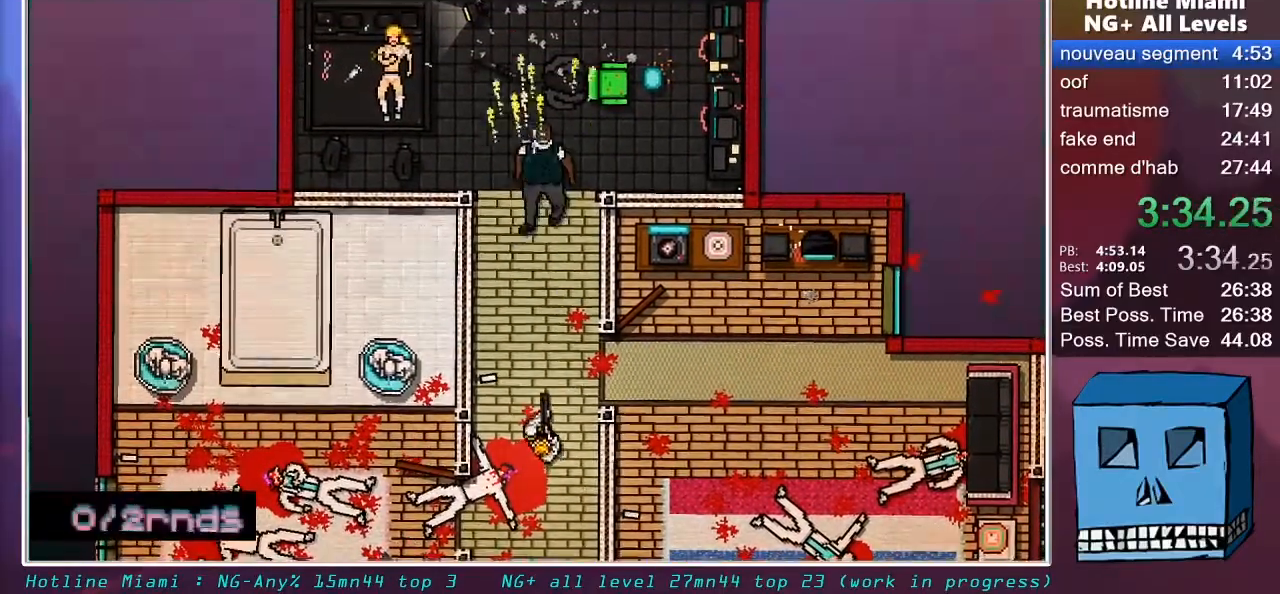
{"keys": ["shift", "z"], "mouse": [], "mouse_move": "still", "events": []}
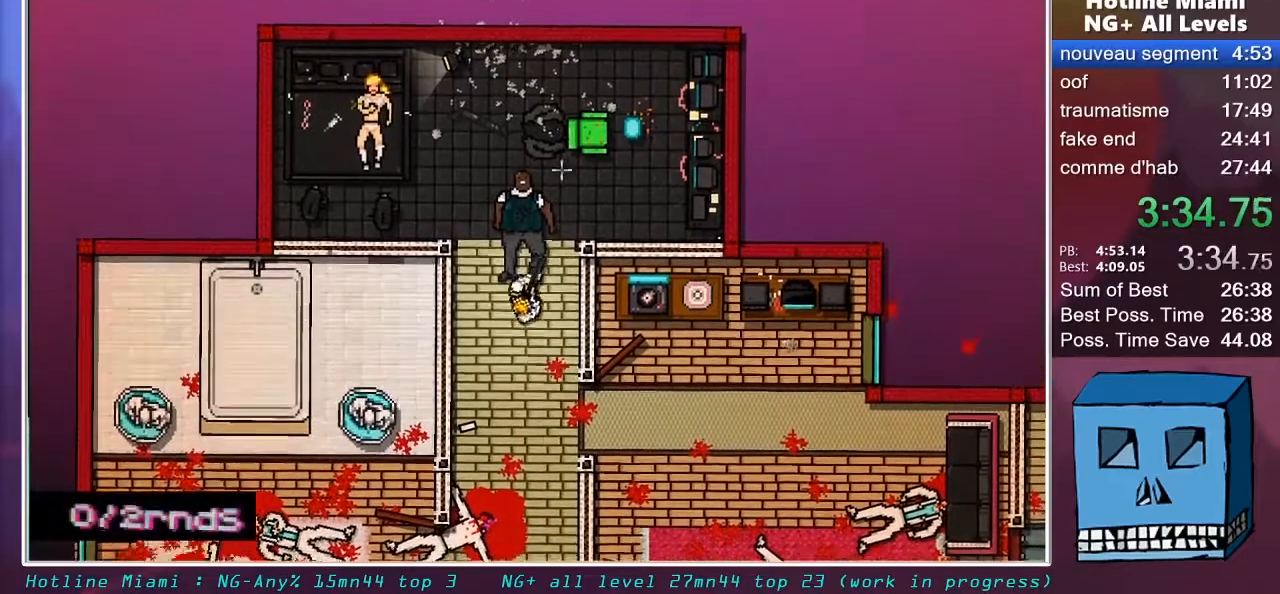
{"keys": ["z"], "mouse": ["left"], "mouse_move": "still", "events": [[50, "shift", "up"], [100, "space", "down"], [150, "mouse_left", "down"], [200, "mouse_left", "up"], [250, "space", "up"], [283, "mouse_left", "down"], [383, "mouse_left", "up"], [433, "mouse_left", "down"]]}
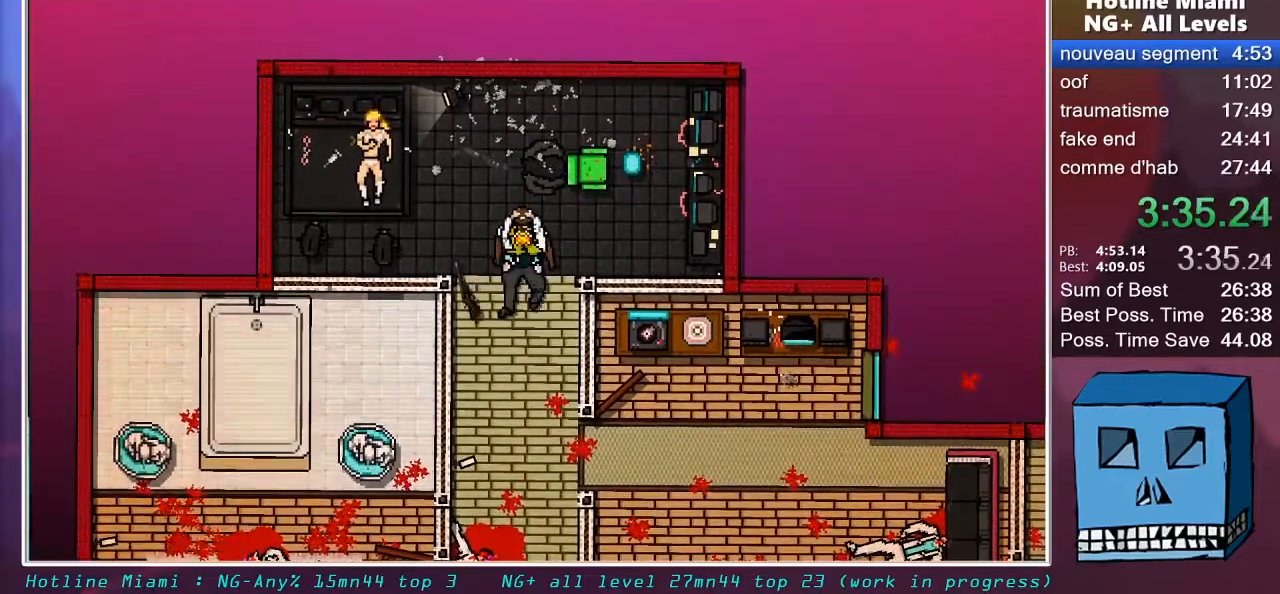
{"keys": ["q"], "mouse": [], "mouse_move": "still", "events": [[17, "mouse_left", "up"], [67, "mouse_left", "down"], [117, "mouse_left", "up"], [250, "q", "down"], [500, "z", "up"]]}
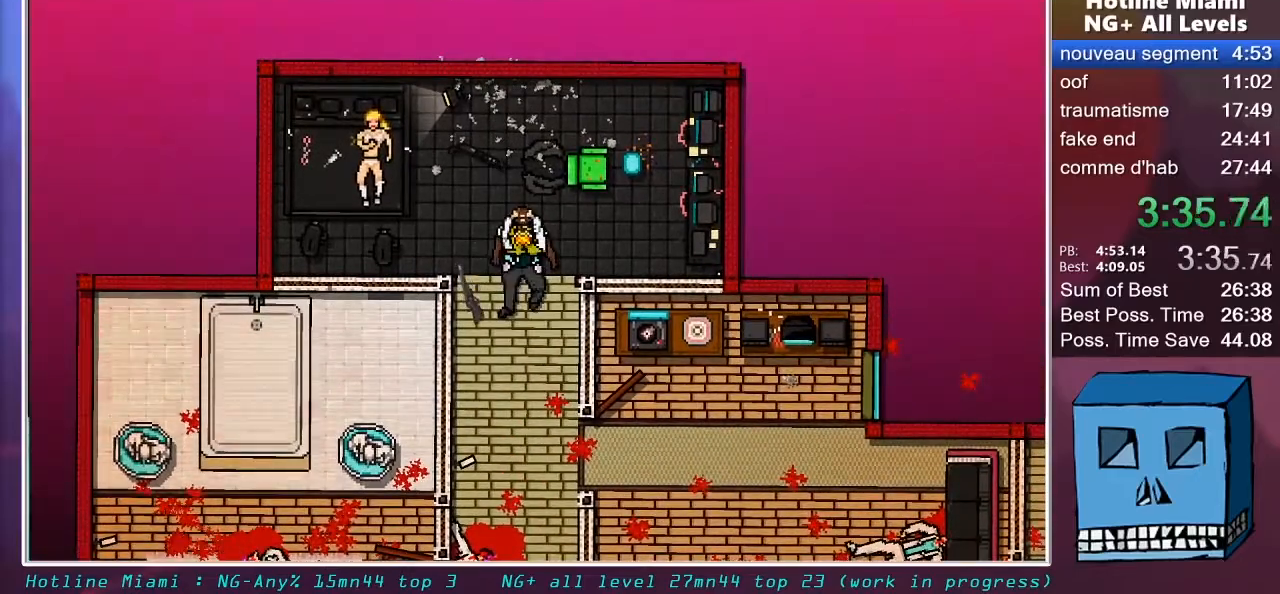
{"keys": [], "mouse": [], "mouse_move": "still", "events": [[33, "q", "up"]]}
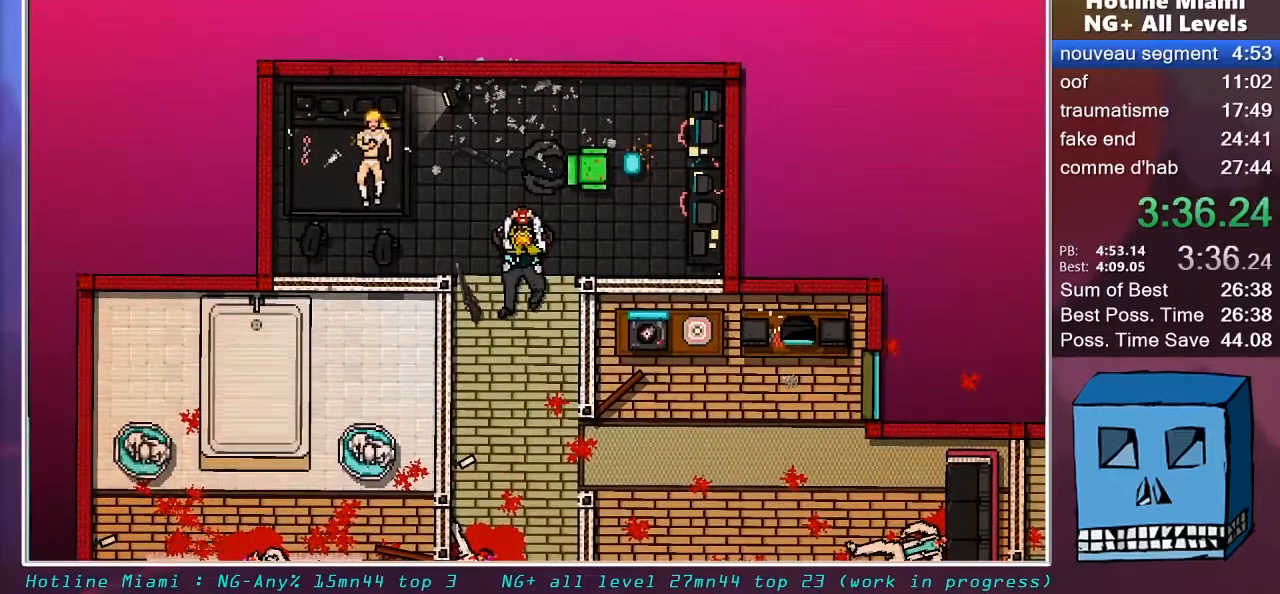
{"keys": [], "mouse": [], "mouse_move": "down", "events": []}
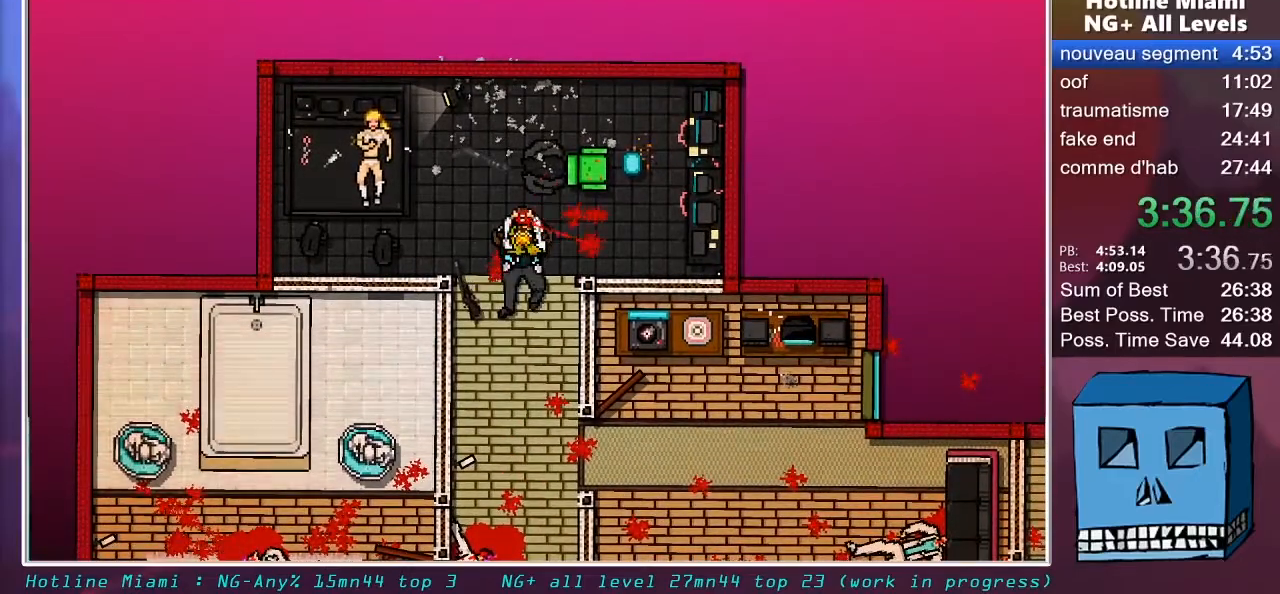
{"keys": [], "mouse": ["right"], "mouse_move": "down", "events": [[250, "mouse_right", "down"], [350, "mouse_right", "up"], [450, "mouse_right", "down"]]}
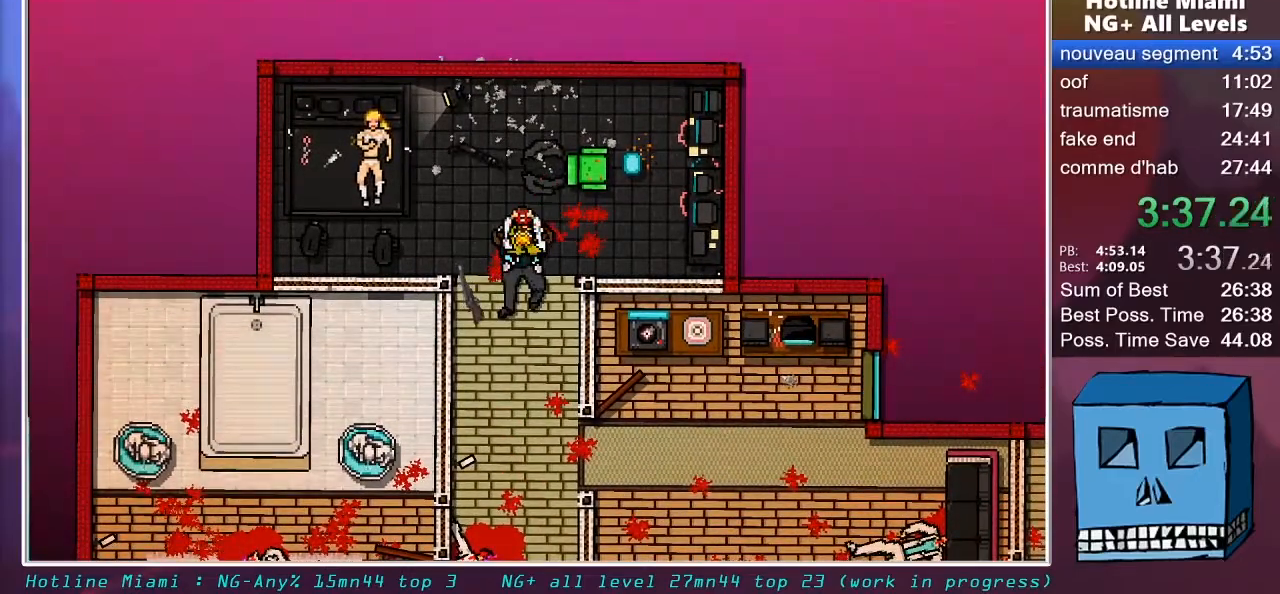
{"keys": ["q"], "mouse": ["right"], "mouse_move": "still", "events": [[33, "mouse_right", "up"], [133, "mouse_right", "down"], [233, "mouse_right", "up"], [283, "mouse_right", "down"], [367, "mouse_right", "up"], [417, "mouse_right", "down"], [417, "q", "down"]]}
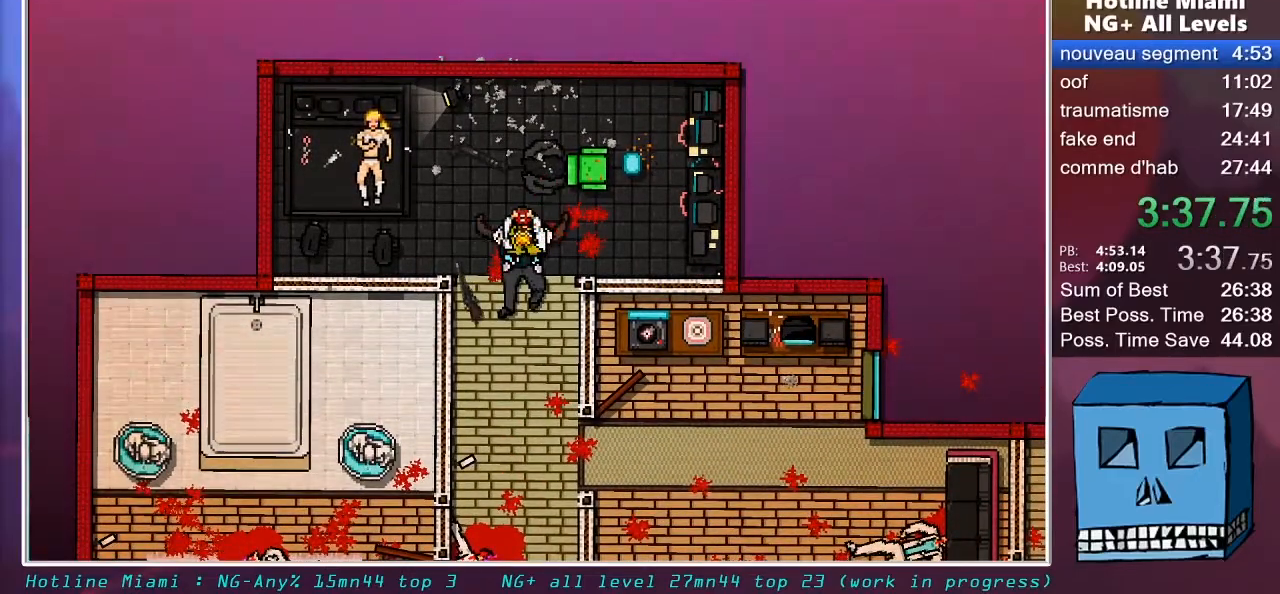
{"keys": ["s"], "mouse": [], "mouse_move": "still", "events": [[17, "mouse_right", "up"], [17, "q", "up"], [100, "mouse_right", "down"], [150, "mouse_right", "up"], [250, "mouse_right", "down"], [333, "mouse_right", "up"], [383, "mouse_right", "down"], [483, "mouse_right", "up"], [483, "s", "down"]]}
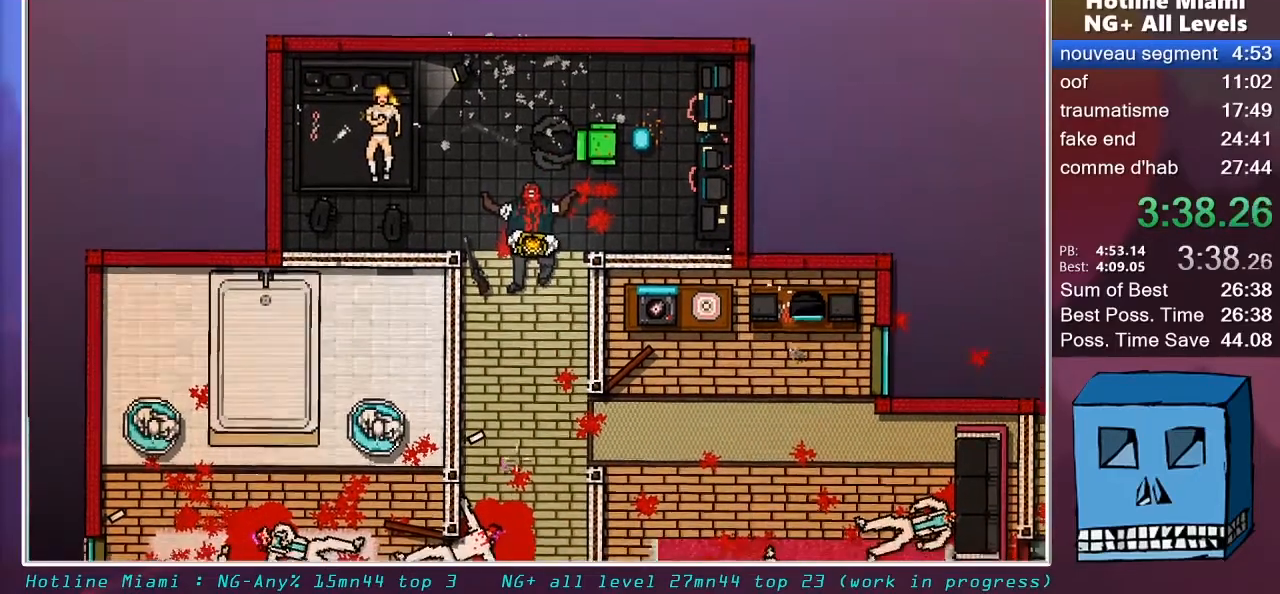
{"keys": [], "mouse": [], "mouse_move": "still", "events": [[17, "mouse_right", "down"], [17, "s", "up"], [117, "mouse_right", "up"], [167, "mouse_right", "down"], [217, "q", "down"], [217, "s", "down"], [267, "mouse_right", "up"], [300, "mouse_right", "down"], [300, "s", "up"], [350, "q", "up"], [400, "mouse_right", "up"]]}
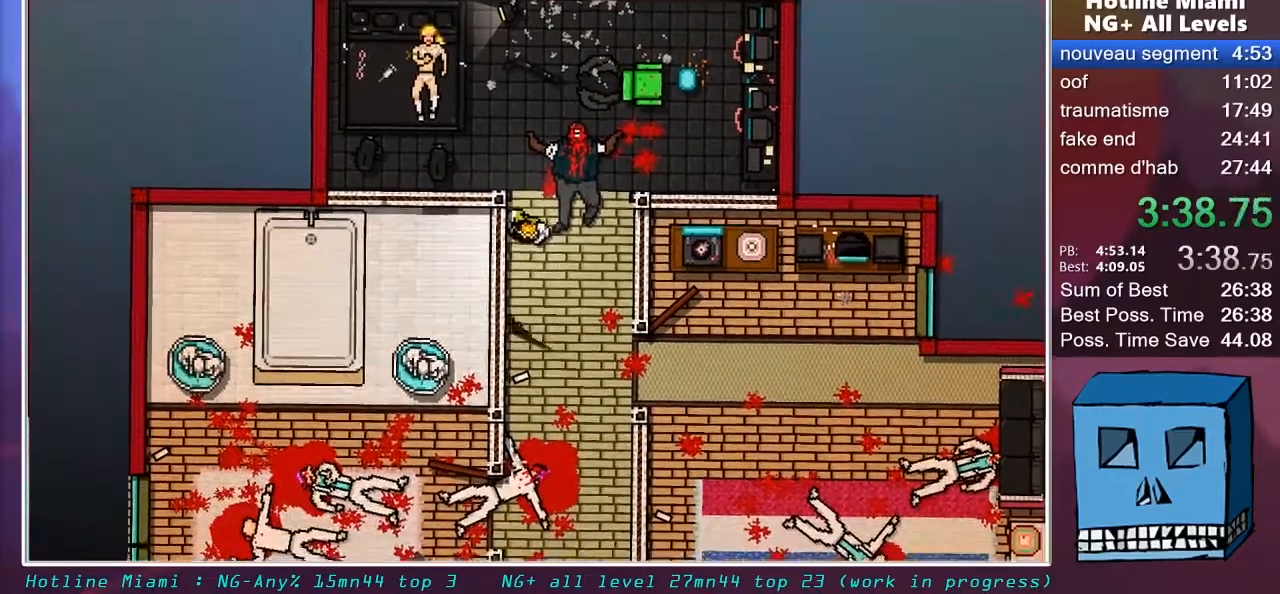
{"keys": [], "mouse": ["right"], "mouse_move": "right", "events": [[33, "z", "down"], [317, "mouse_right", "down"], [367, "mouse_right", "up"], [367, "z", "up"], [467, "mouse_right", "down"]]}
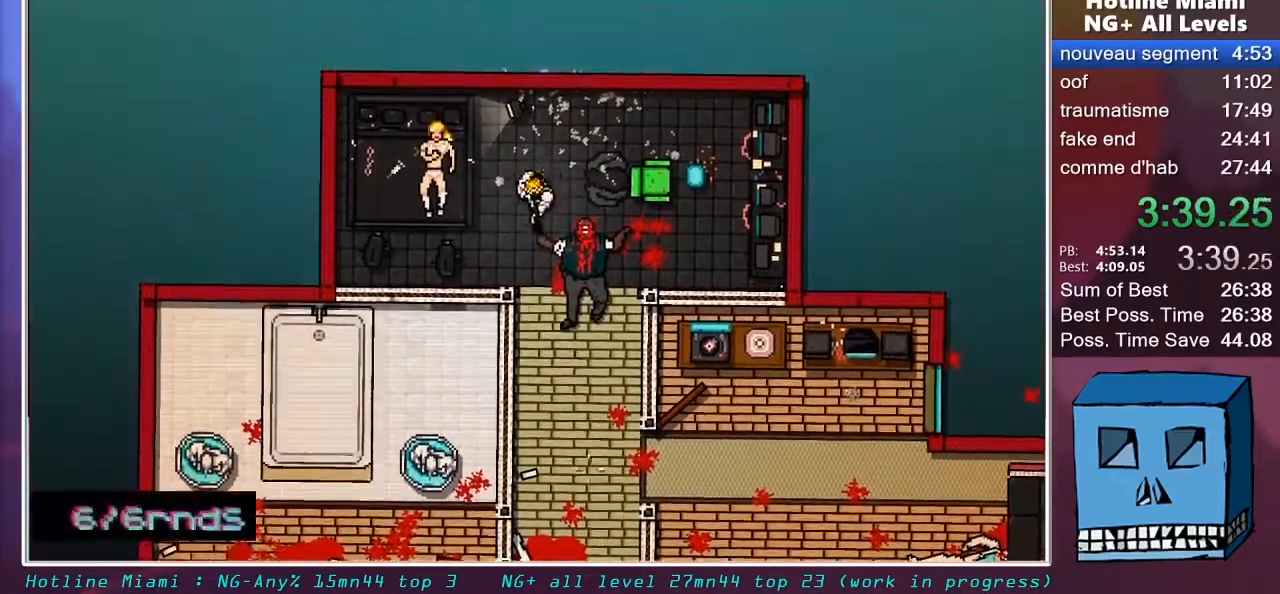
{"keys": ["q"], "mouse": ["left", "right"], "mouse_move": "up", "events": [[17, "mouse_right", "up"], [150, "q", "down"], [250, "mouse_right", "down"], [333, "mouse_left", "down"], [333, "q", "up"], [483, "q", "down"]]}
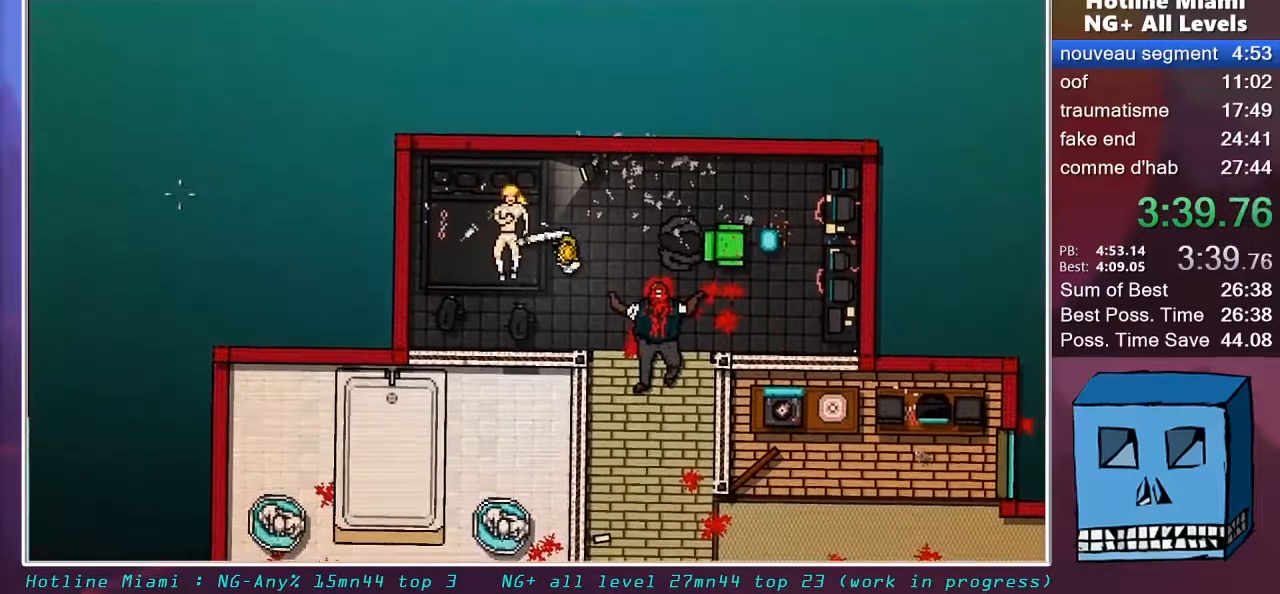
{"keys": [], "mouse": ["right"], "mouse_move": "down-right", "events": [[17, "q", "up"], [17, "s", "down"], [67, "mouse_left", "up"], [67, "s", "up"], [167, "mouse_left", "down"], [267, "mouse_left", "up"], [300, "mouse_left", "down"], [400, "mouse_left", "up"], [450, "mouse_left", "down"], [500, "mouse_left", "up"]]}
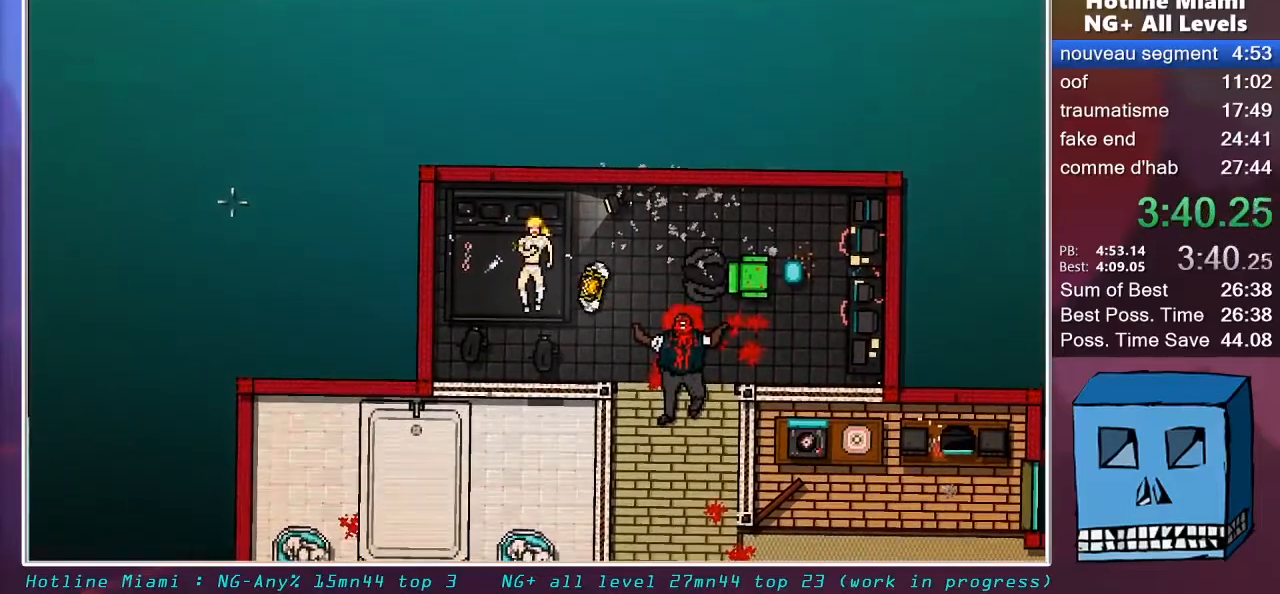
{"keys": [], "mouse": ["right"], "mouse_move": "still", "events": [[33, "mouse_left", "down"], [83, "mouse_left", "up"], [183, "mouse_left", "down"], [233, "mouse_left", "up"], [267, "mouse_left", "down"], [317, "mouse_left", "up"], [417, "mouse_left", "down"], [467, "mouse_left", "up"]]}
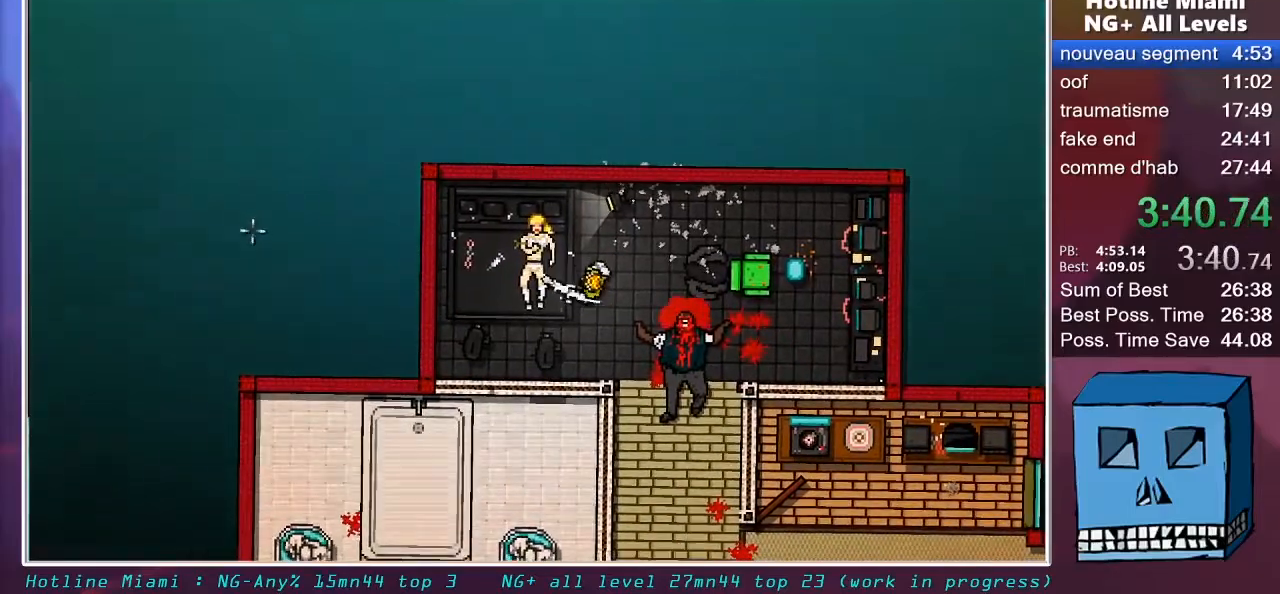
{"keys": [], "mouse": ["left", "right"], "mouse_move": "still", "events": [[17, "mouse_left", "down"], [50, "mouse_left", "up"], [150, "mouse_left", "down"], [200, "mouse_left", "up"], [250, "mouse_left", "down"], [283, "mouse_left", "up"], [333, "mouse_left", "down"], [433, "mouse_left", "up"], [483, "mouse_left", "down"]]}
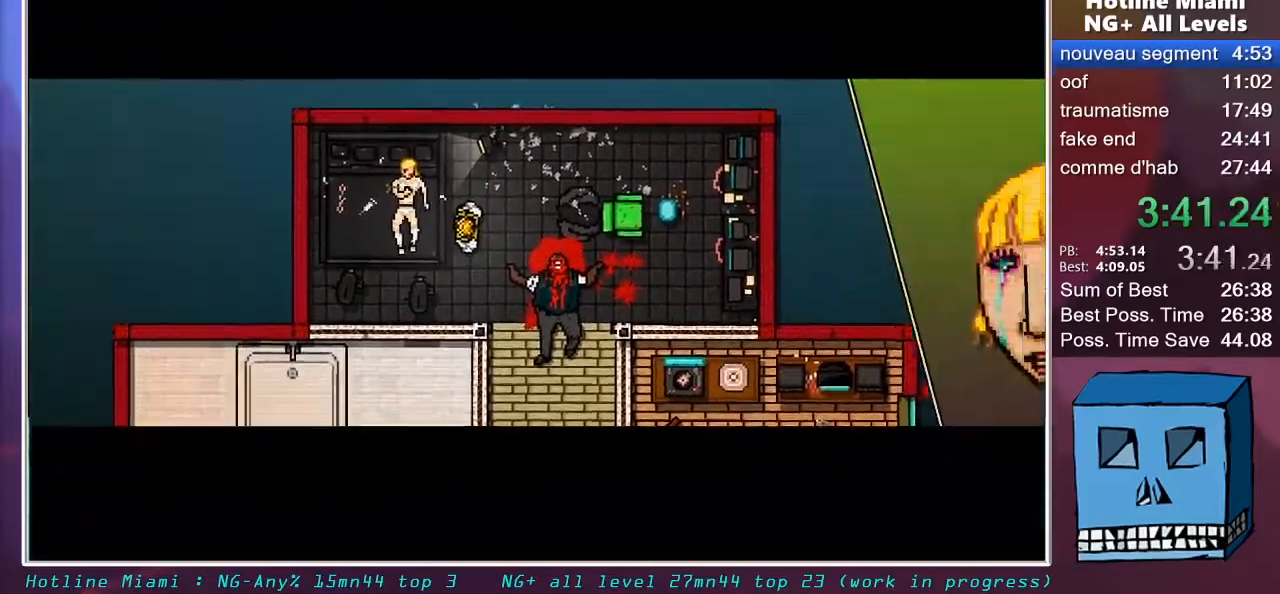
{"keys": ["d", "s"], "mouse": [], "mouse_move": "down-right", "events": [[33, "mouse_left", "up"], [117, "mouse_left", "down"], [167, "mouse_left", "up"], [217, "mouse_left", "down"], [300, "mouse_left", "up"], [350, "d", "down"], [350, "mouse_left", "down"], [350, "s", "down"], [400, "mouse_left", "up"], [450, "mouse_left", "down"], [500, "mouse_left", "up"], [500, "mouse_right", "up"]]}
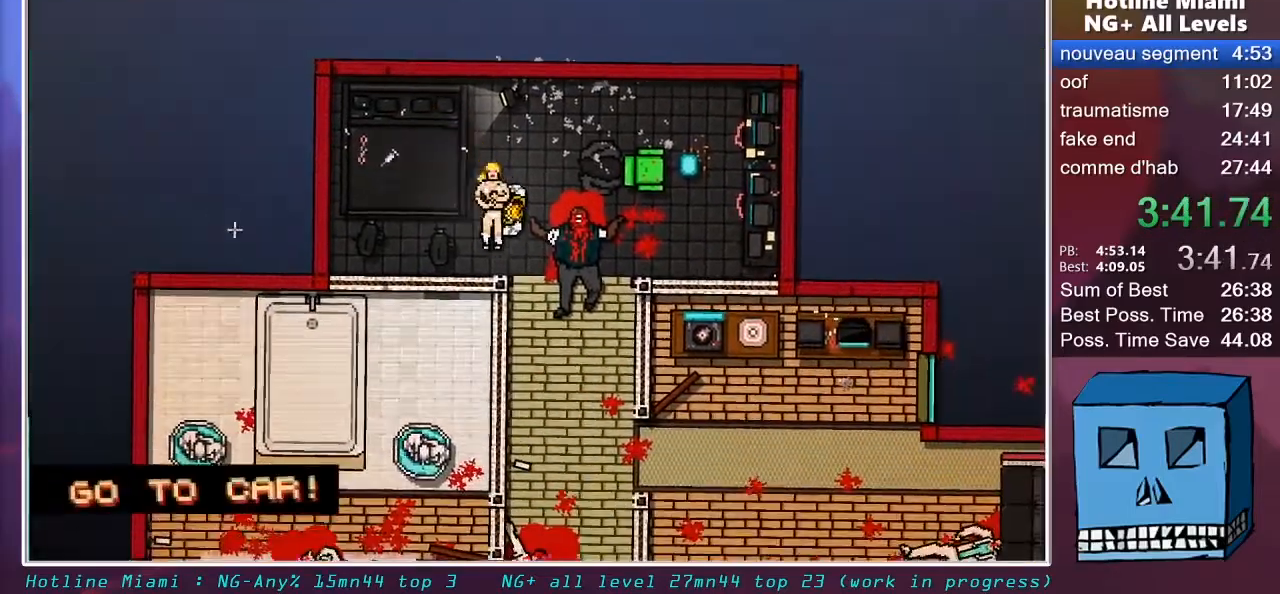
{"keys": ["s"], "mouse": [], "mouse_move": "right", "events": [[33, "d", "up"]]}
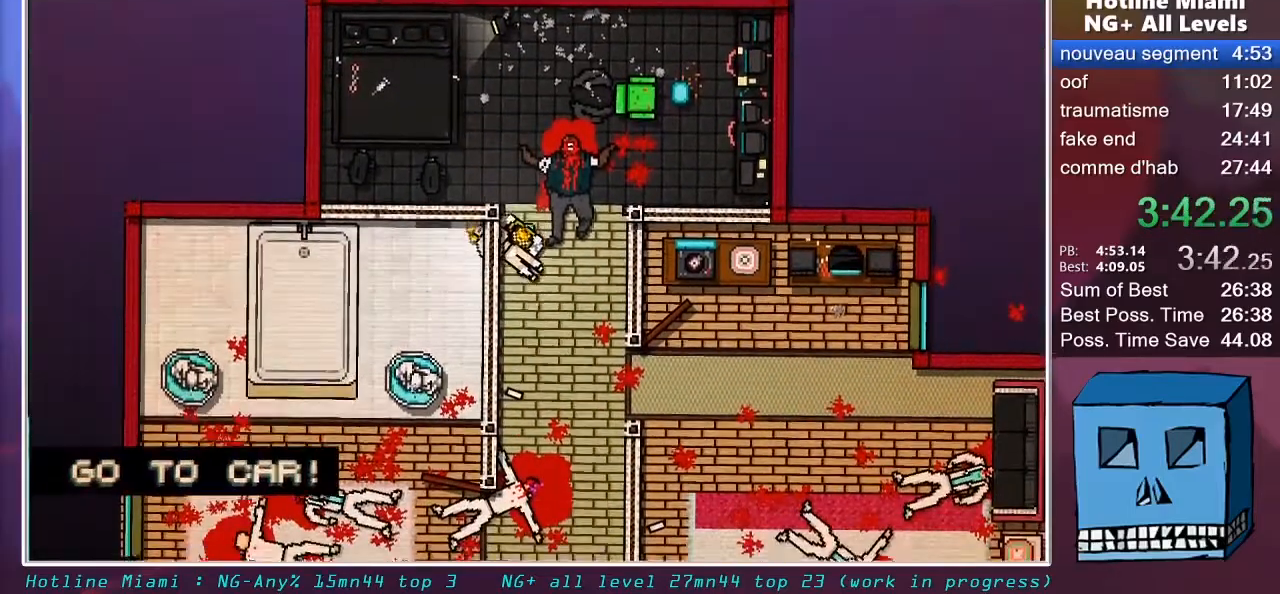
{"keys": ["s"], "mouse": [], "mouse_move": "still", "events": []}
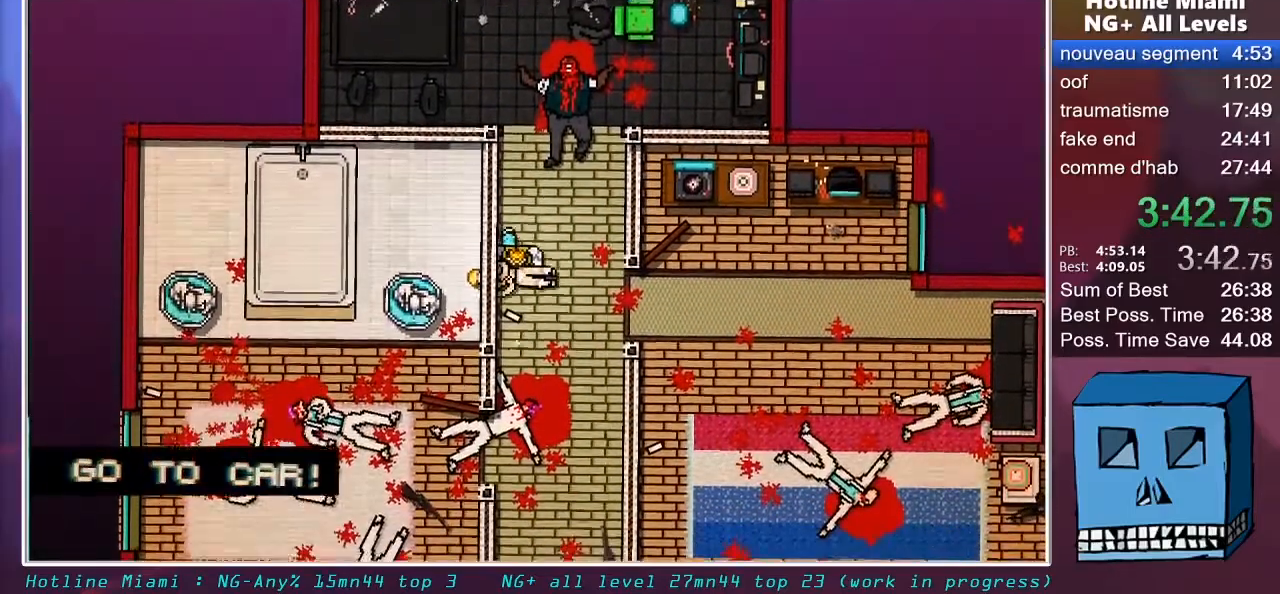
{"keys": ["s"], "mouse": [], "mouse_move": "still", "events": []}
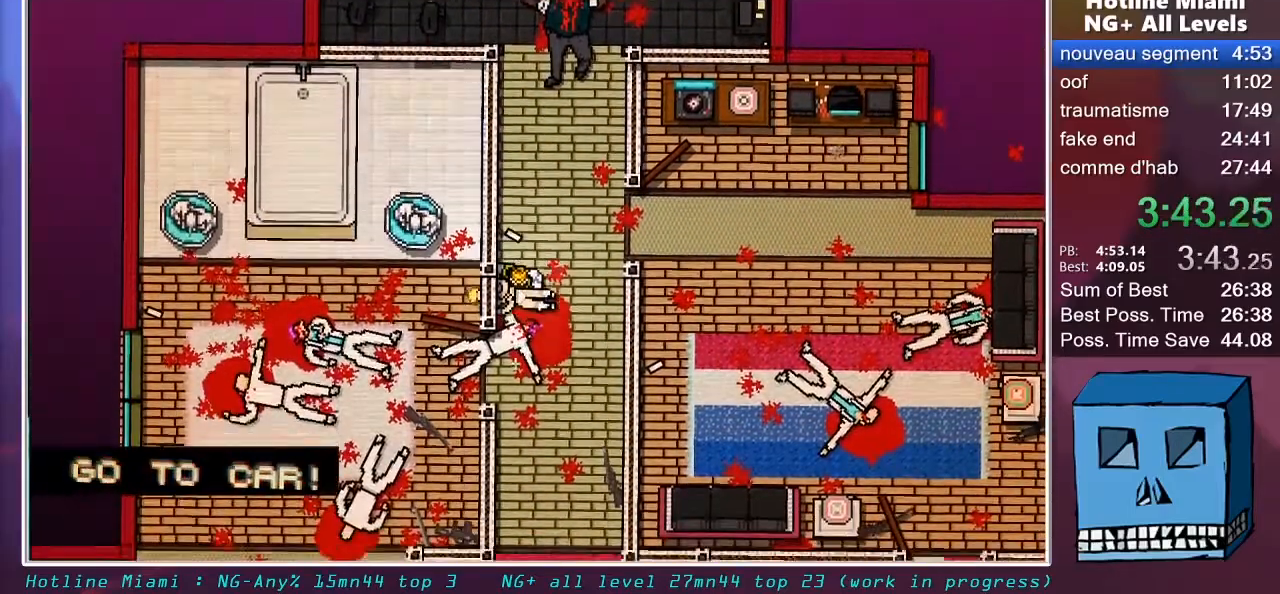
{"keys": ["s"], "mouse": [], "mouse_move": "still", "events": []}
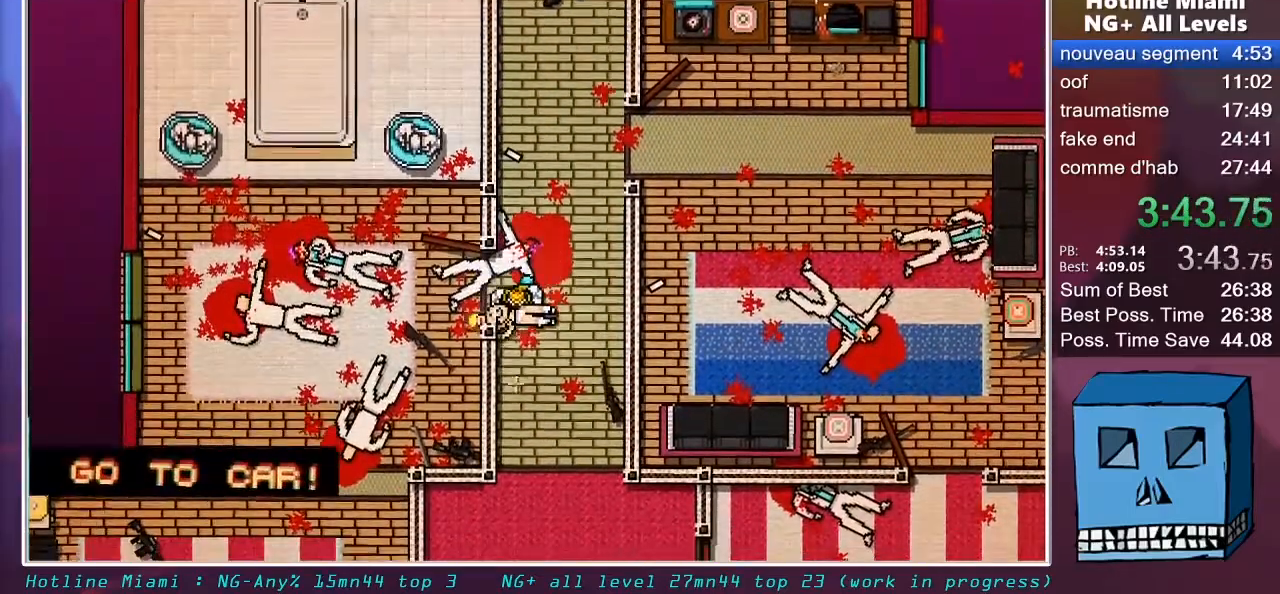
{"keys": ["s"], "mouse": [], "mouse_move": "still", "events": []}
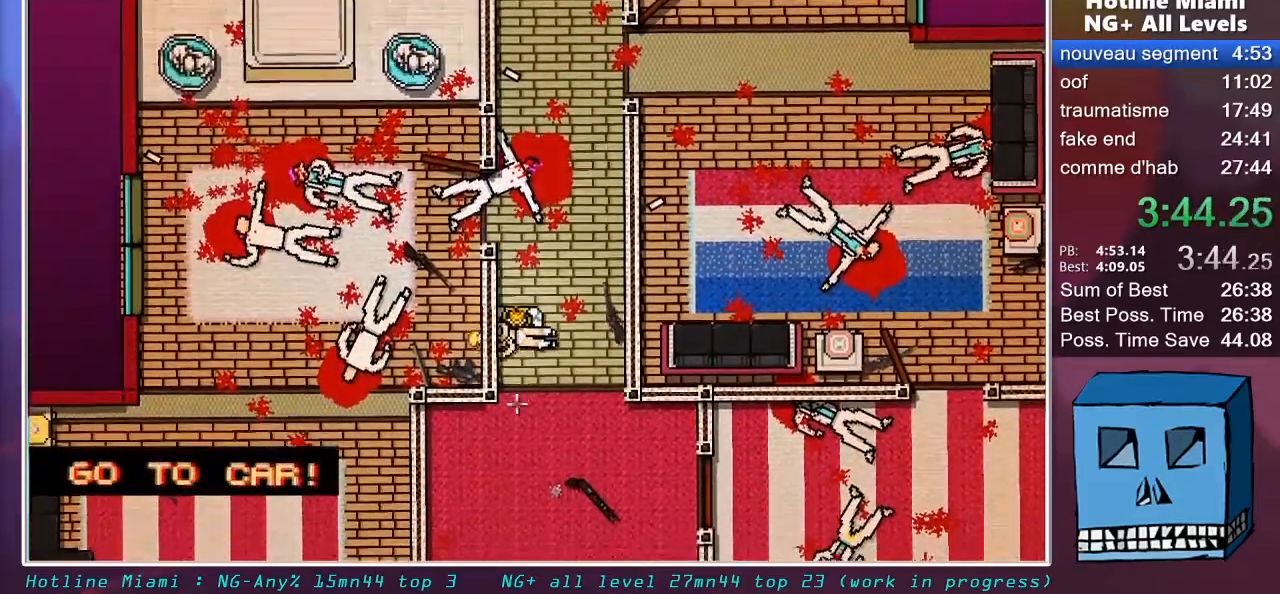
{"keys": ["s"], "mouse": [], "mouse_move": "still", "events": []}